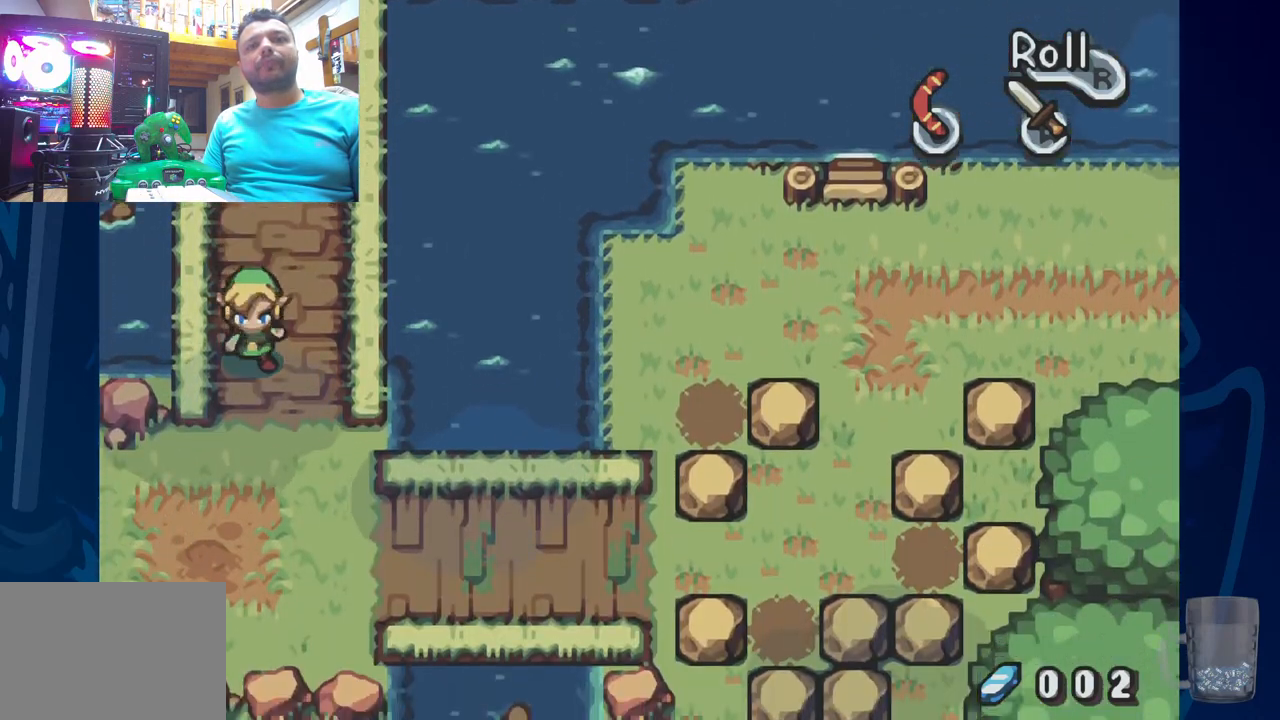
Gameplay with a controller (PlayStation layout); each line is a JSON object with the inputs held at the frame after it (dt_ms = milliseconds from this image to that frame). "events" lists button and stick changes between this image and that frame as [ms after this image, input, new state], when the widget could be followed in between. Not read: DPAD_DOWN.
{"dt_ms": 500, "buttons": ["DPAD_LEFT"], "left_stick": "center", "right_stick": "center", "events": [[500, "DPAD_LEFT", "down"]]}
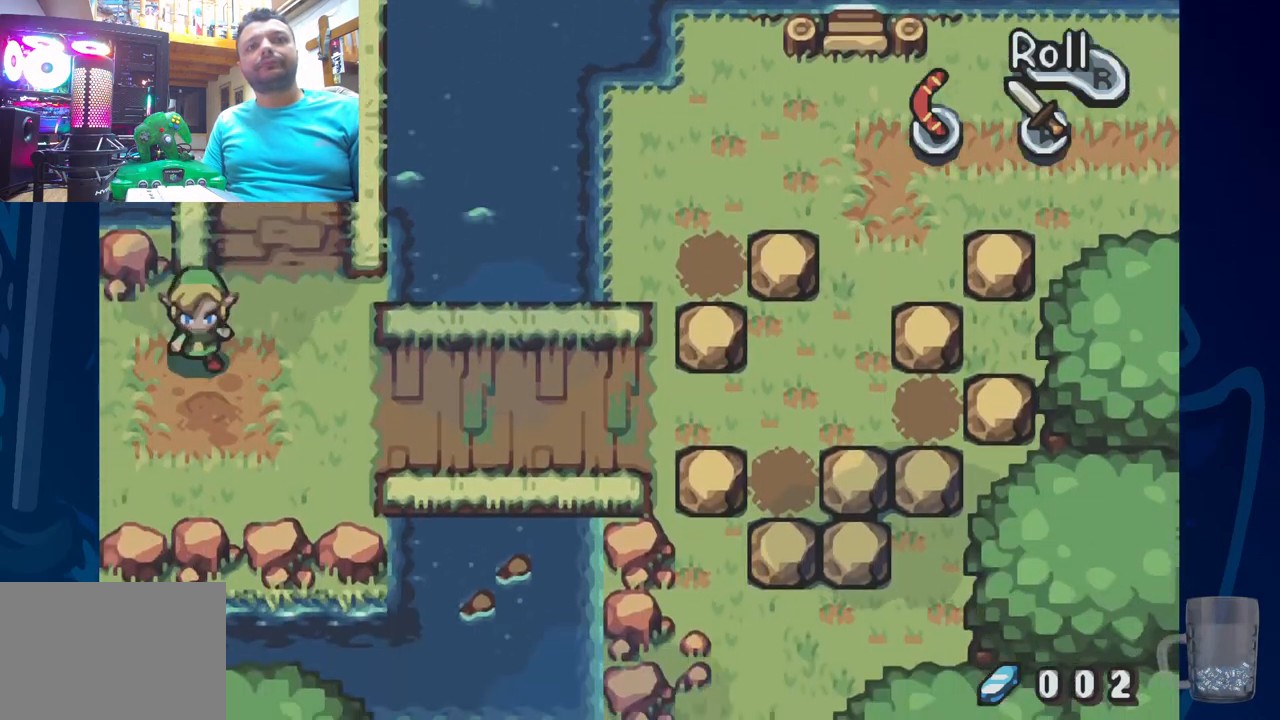
{"dt_ms": 500, "buttons": [], "left_stick": "center", "right_stick": "center", "events": [[450, "DPAD_LEFT", "up"]]}
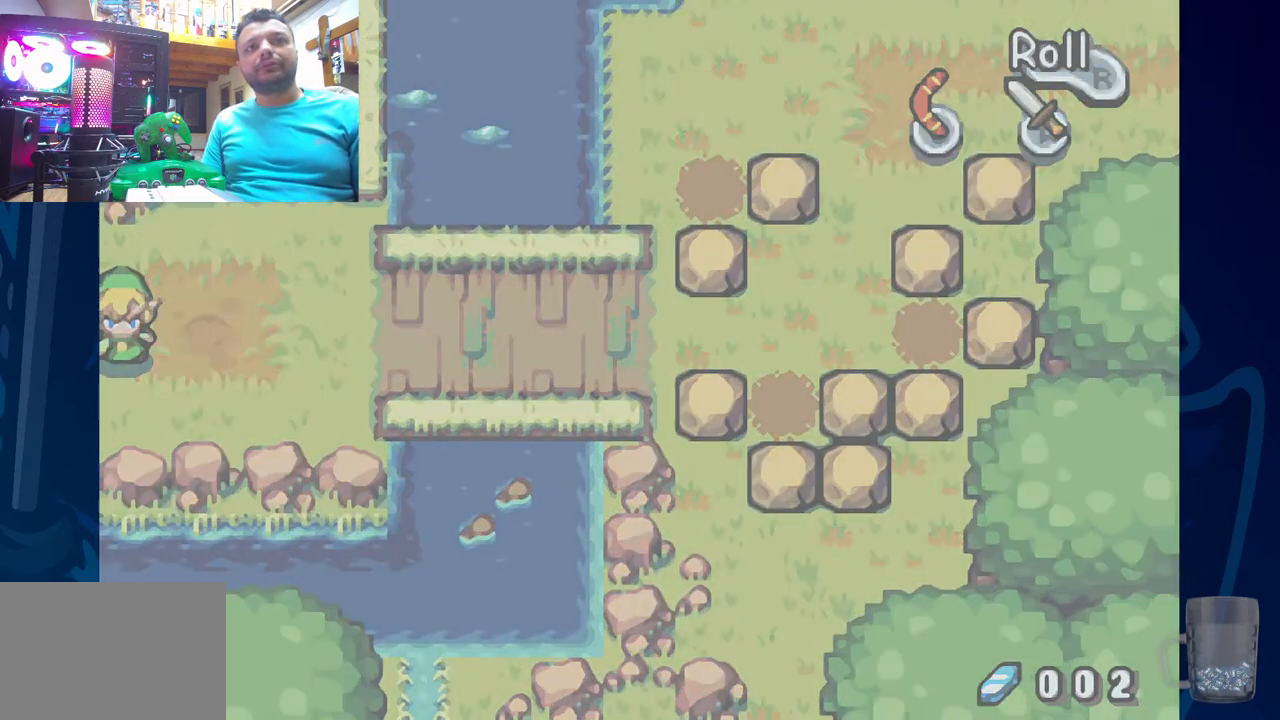
{"dt_ms": 500, "buttons": ["DPAD_LEFT"], "left_stick": "center", "right_stick": "center", "events": [[67, "DPAD_LEFT", "down"], [333, "DPAD_LEFT", "up"], [483, "DPAD_LEFT", "down"]]}
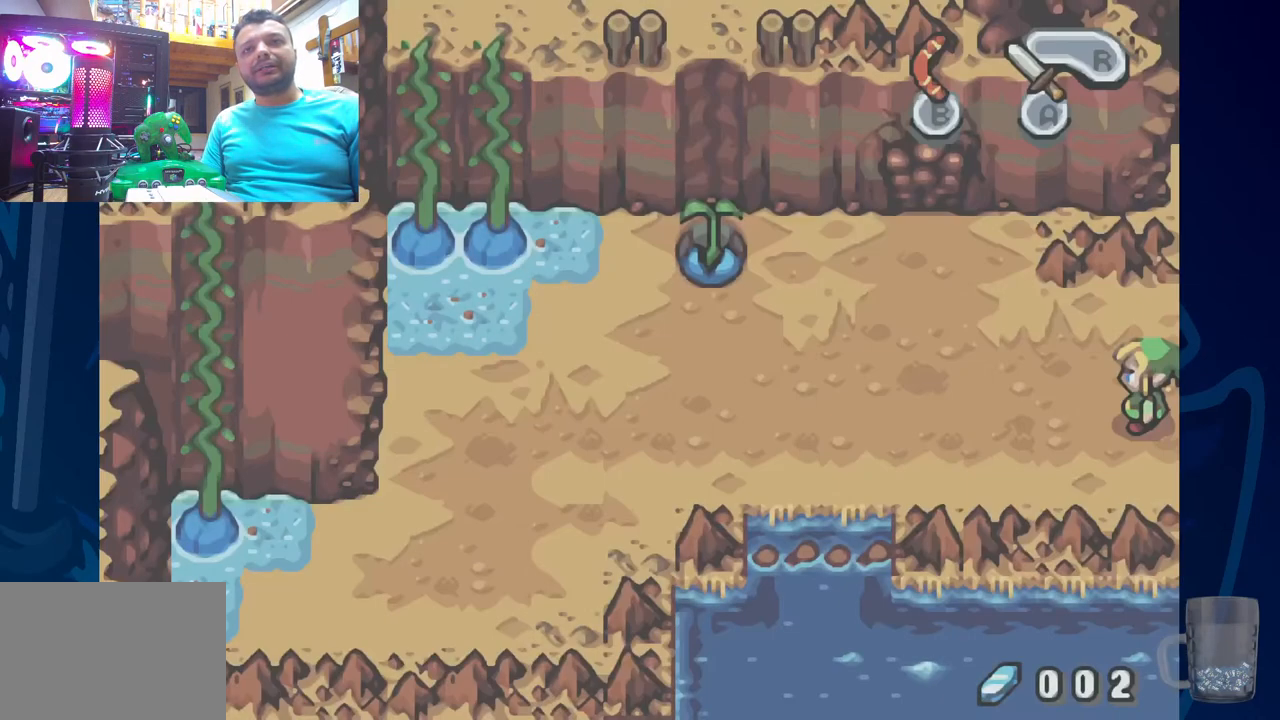
{"dt_ms": 500, "buttons": ["DPAD_LEFT"], "left_stick": "center", "right_stick": "center", "events": []}
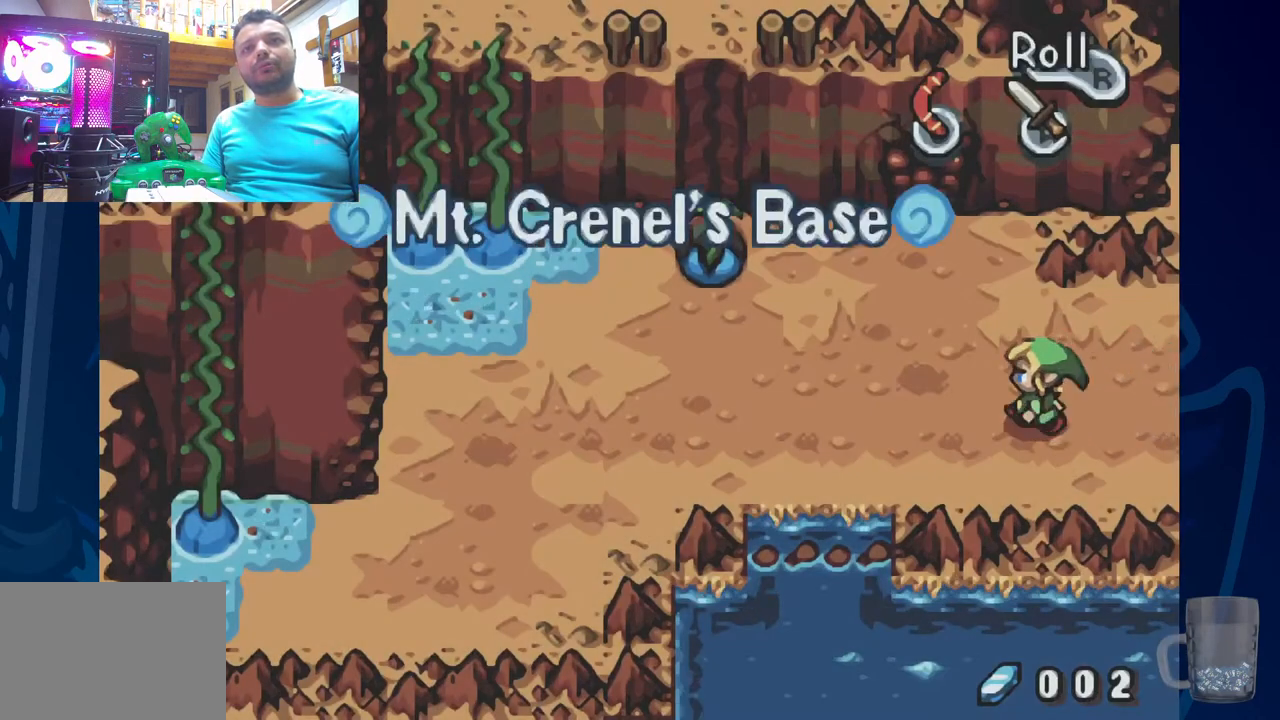
{"dt_ms": 500, "buttons": [], "left_stick": "center", "right_stick": "center", "events": [[267, "DPAD_LEFT", "up"]]}
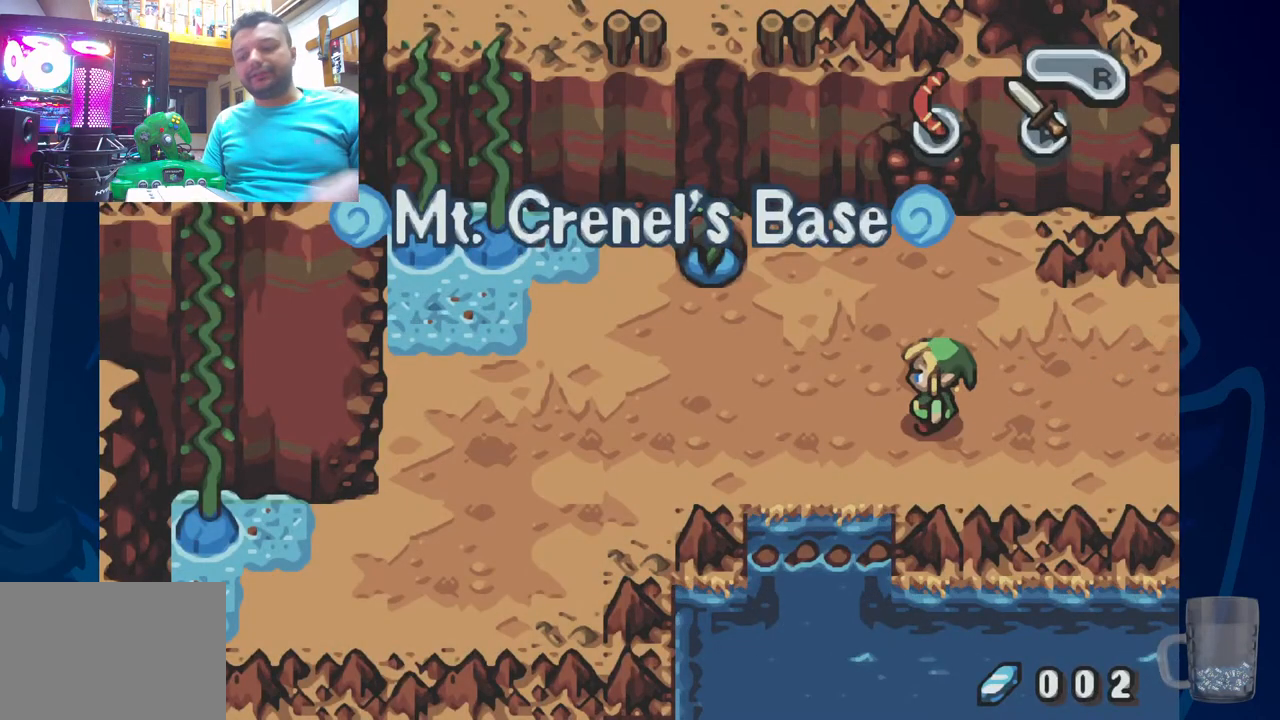
{"dt_ms": 500, "buttons": [], "left_stick": "center", "right_stick": "center", "events": []}
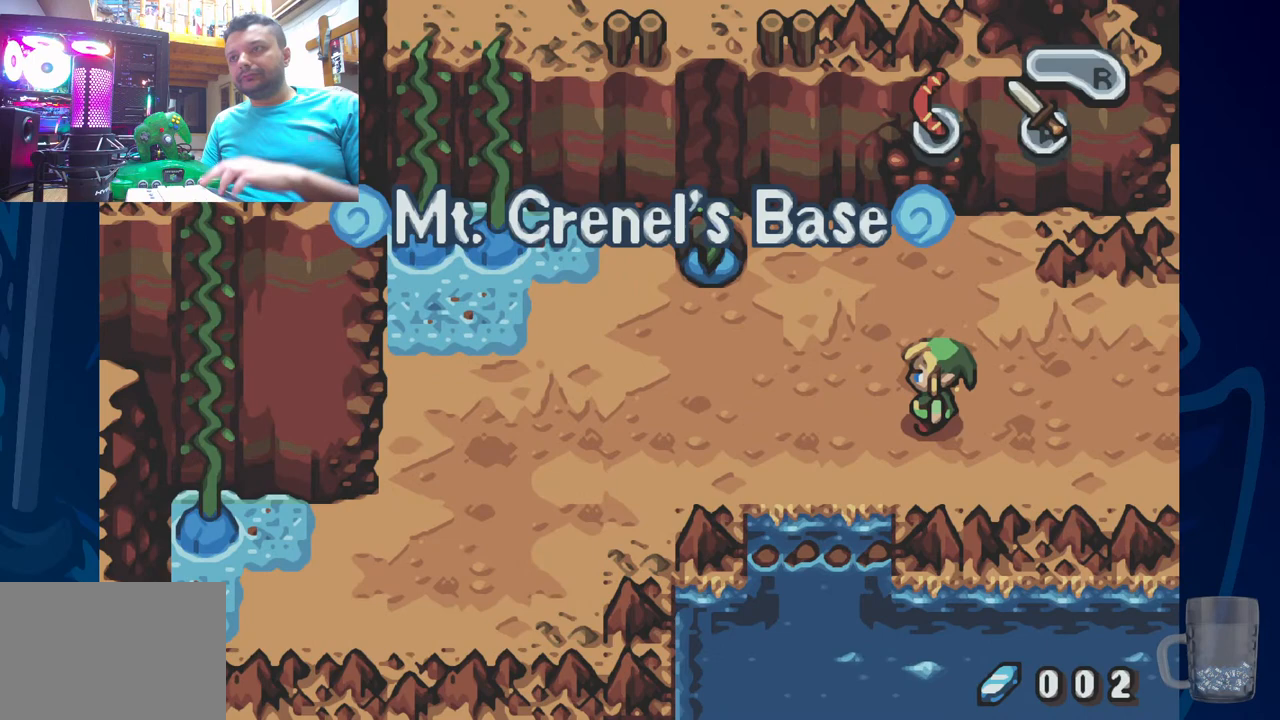
{"dt_ms": 500, "buttons": [], "left_stick": "center", "right_stick": "center", "events": []}
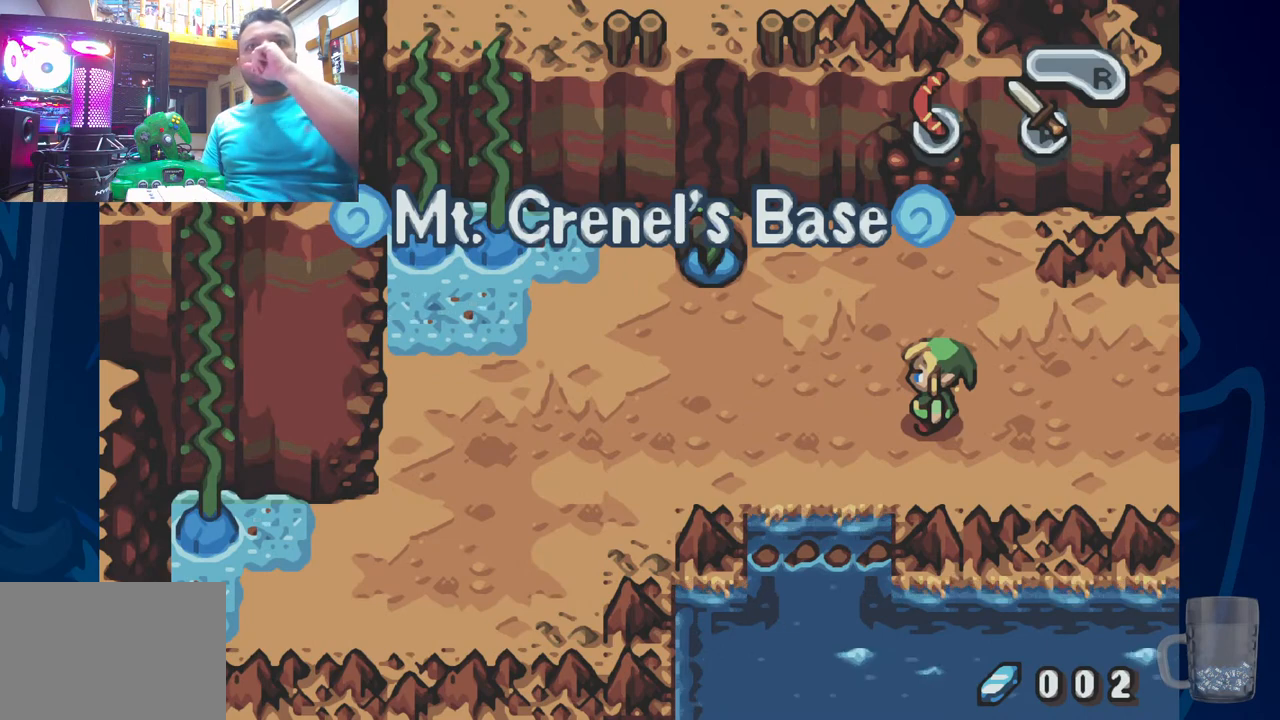
{"dt_ms": 500, "buttons": [], "left_stick": "center", "right_stick": "center", "events": []}
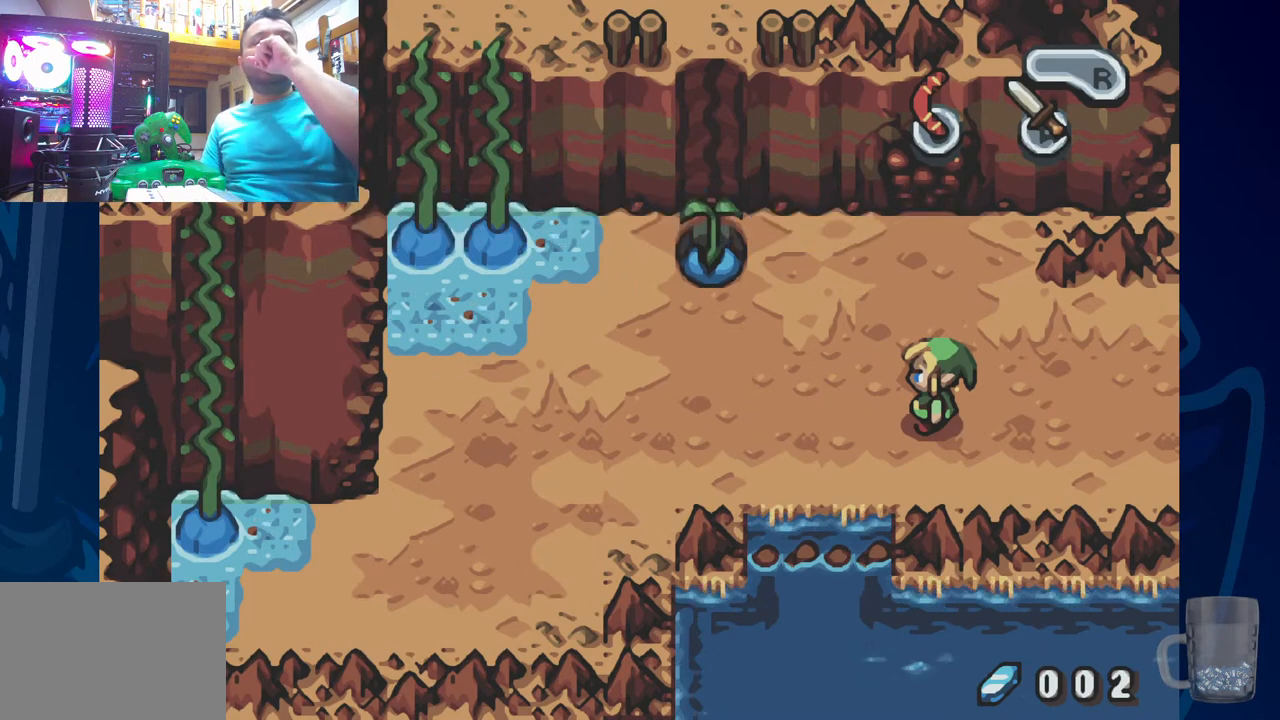
{"dt_ms": 500, "buttons": [], "left_stick": "center", "right_stick": "center", "events": []}
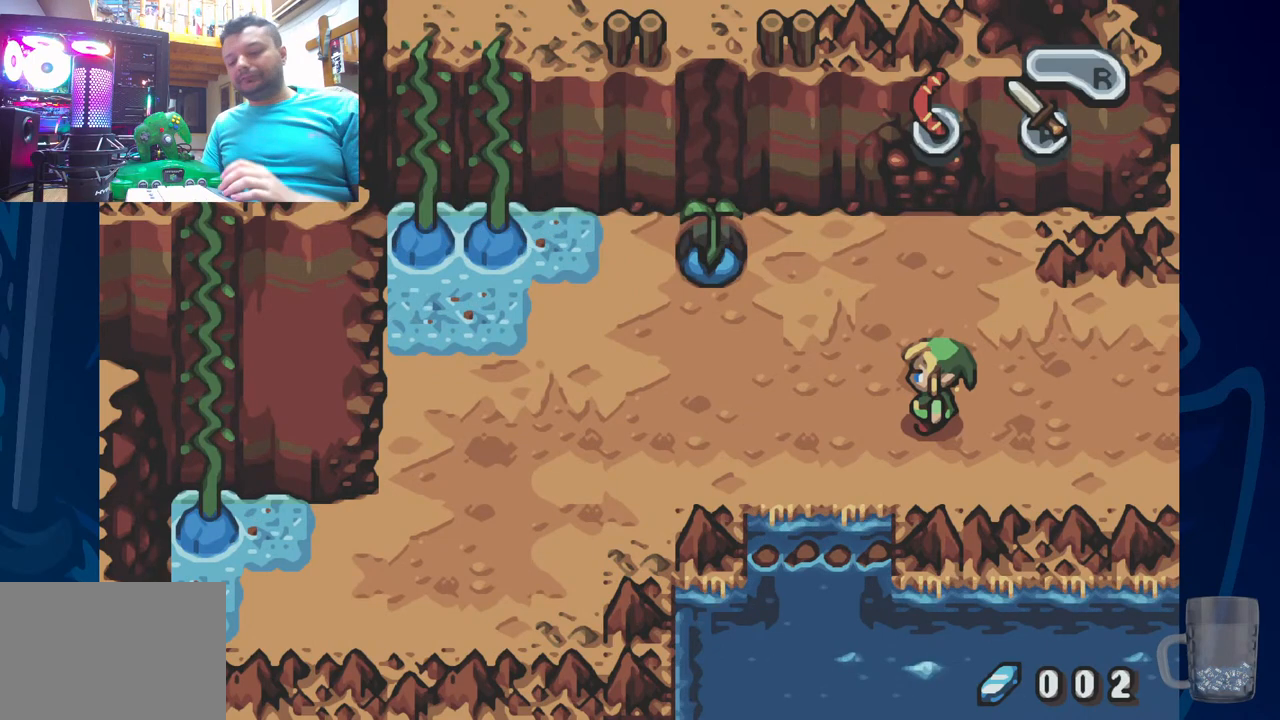
{"dt_ms": 500, "buttons": [], "left_stick": "center", "right_stick": "center", "events": []}
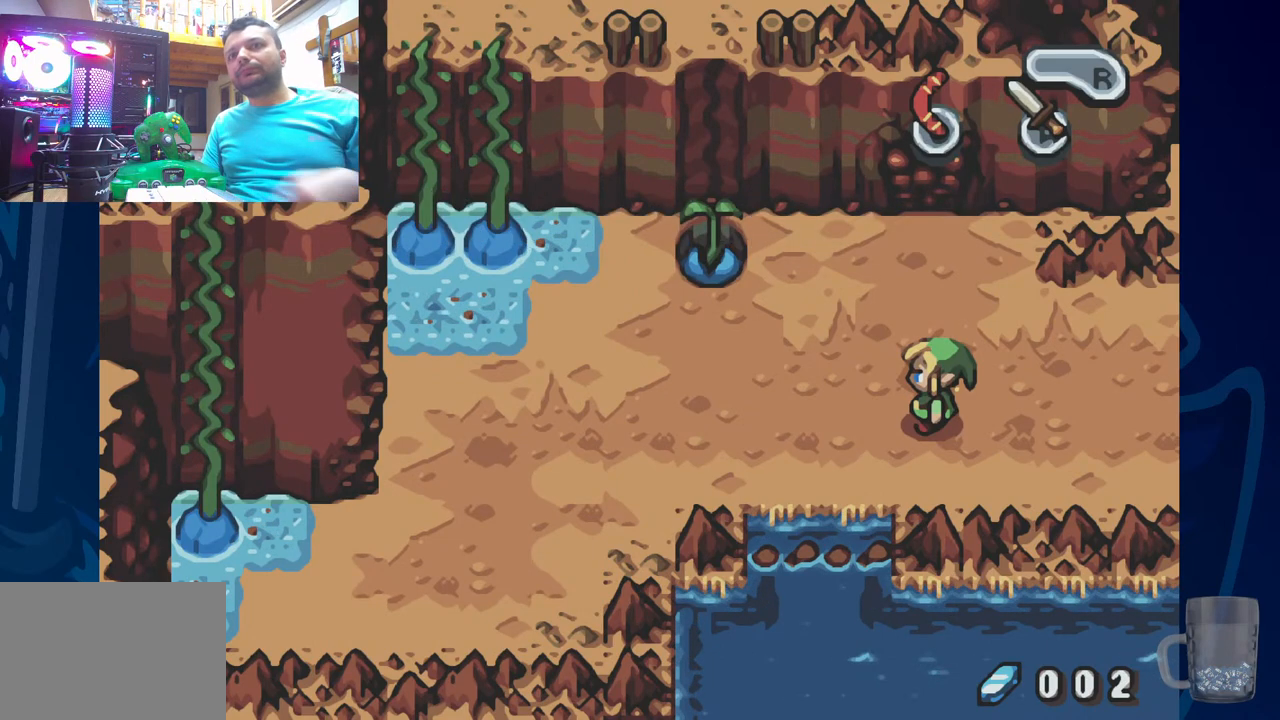
{"dt_ms": 500, "buttons": [], "left_stick": "center", "right_stick": "center", "events": [[217, "DPAD_LEFT", "down"], [500, "DPAD_LEFT", "up"]]}
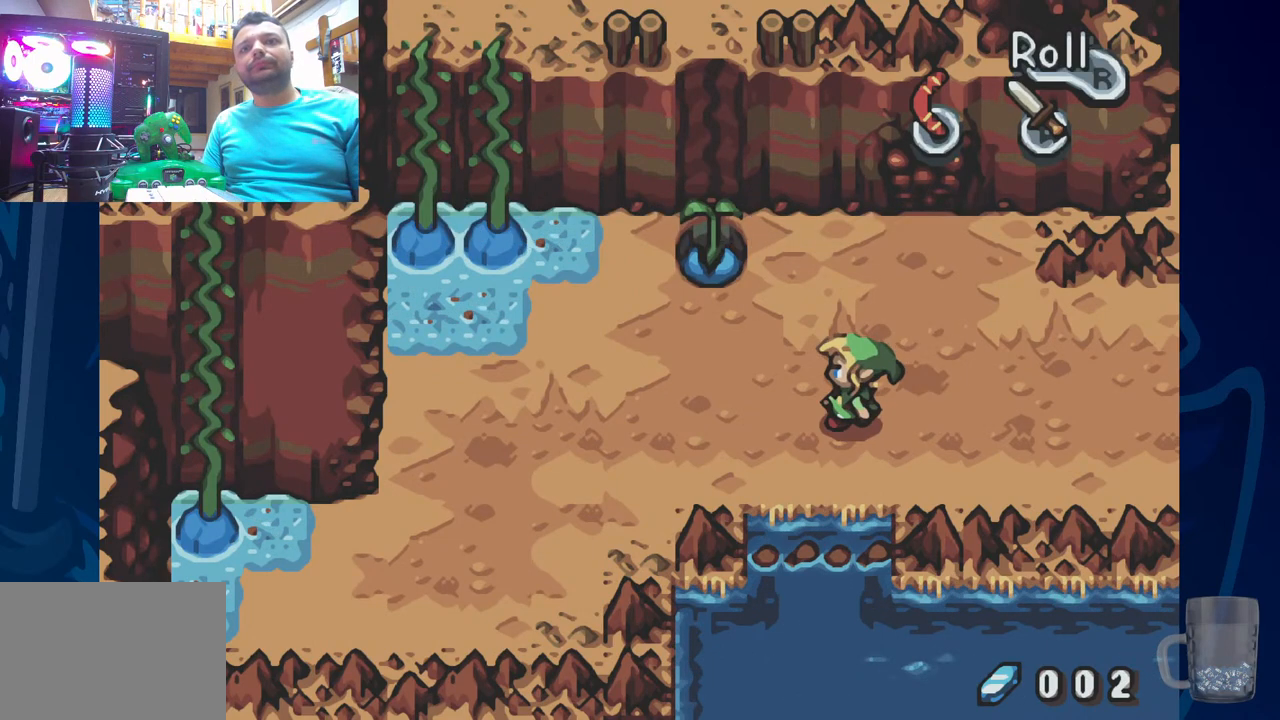
{"dt_ms": 500, "buttons": [], "left_stick": "center", "right_stick": "center", "events": []}
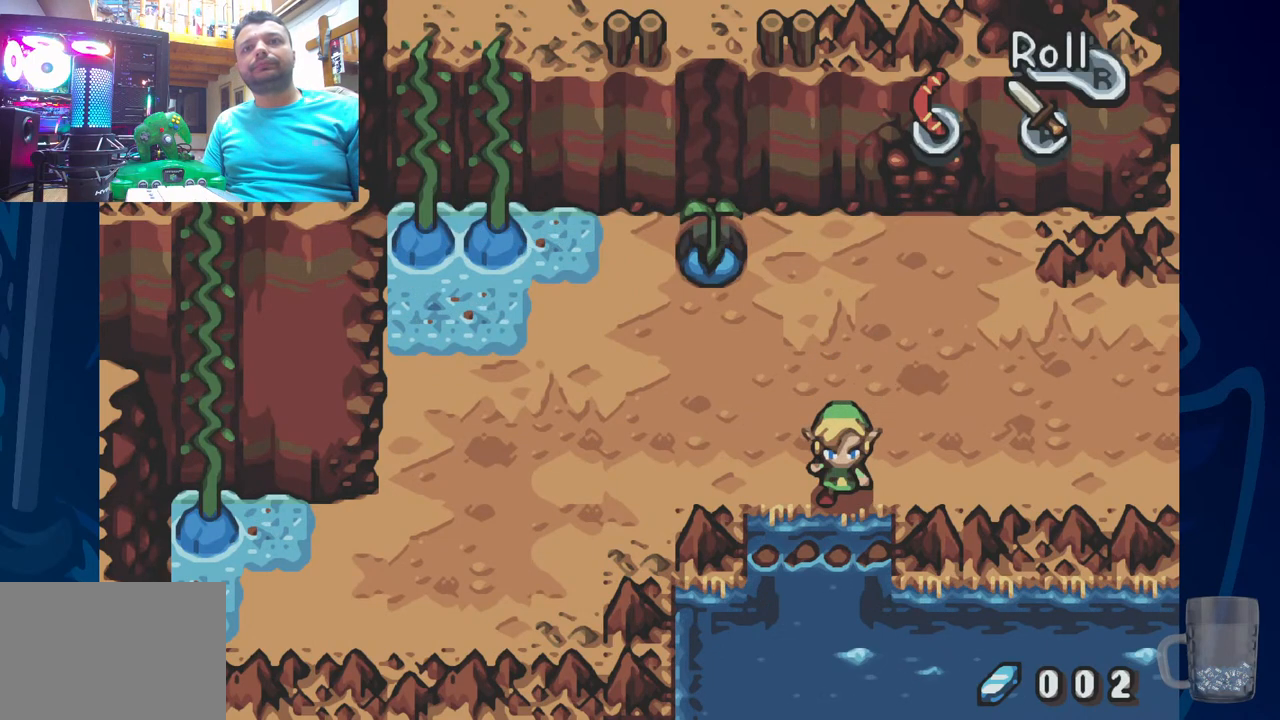
{"dt_ms": 500, "buttons": ["DPAD_LEFT"], "left_stick": "center", "right_stick": "center", "events": [[100, "DPAD_LEFT", "down"]]}
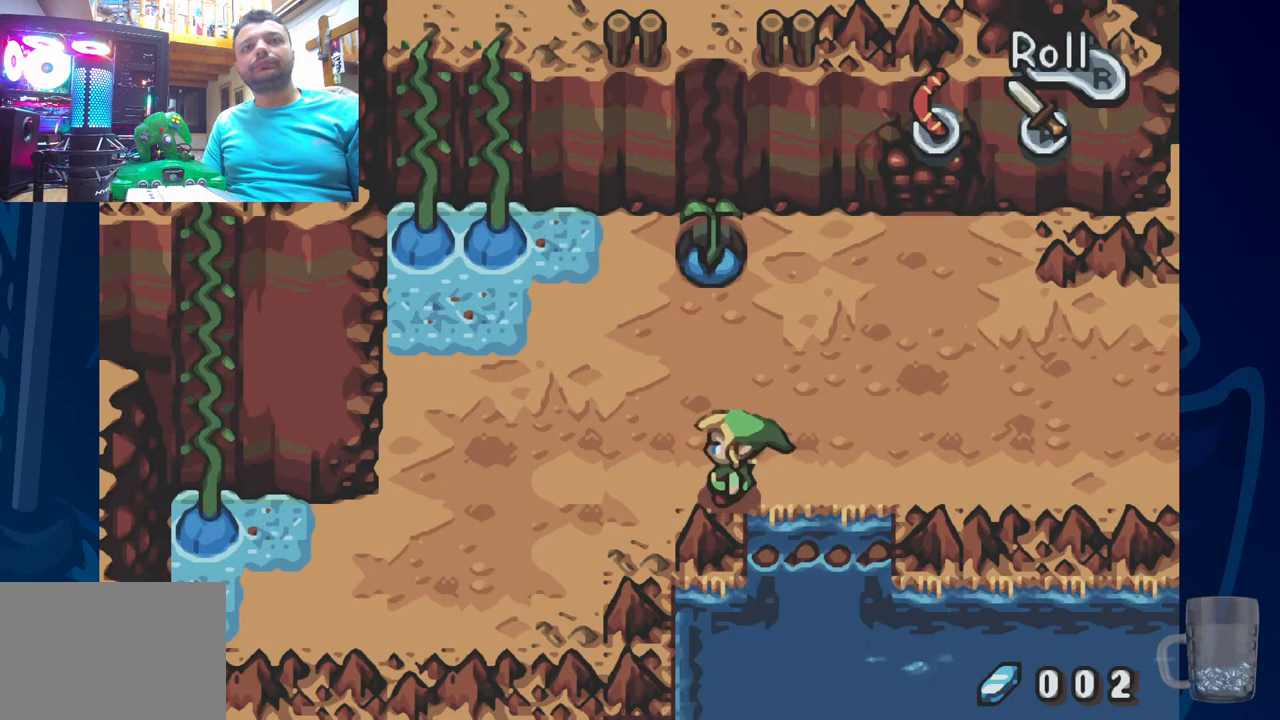
{"dt_ms": 500, "buttons": ["DPAD_LEFT"], "left_stick": "center", "right_stick": "center", "events": []}
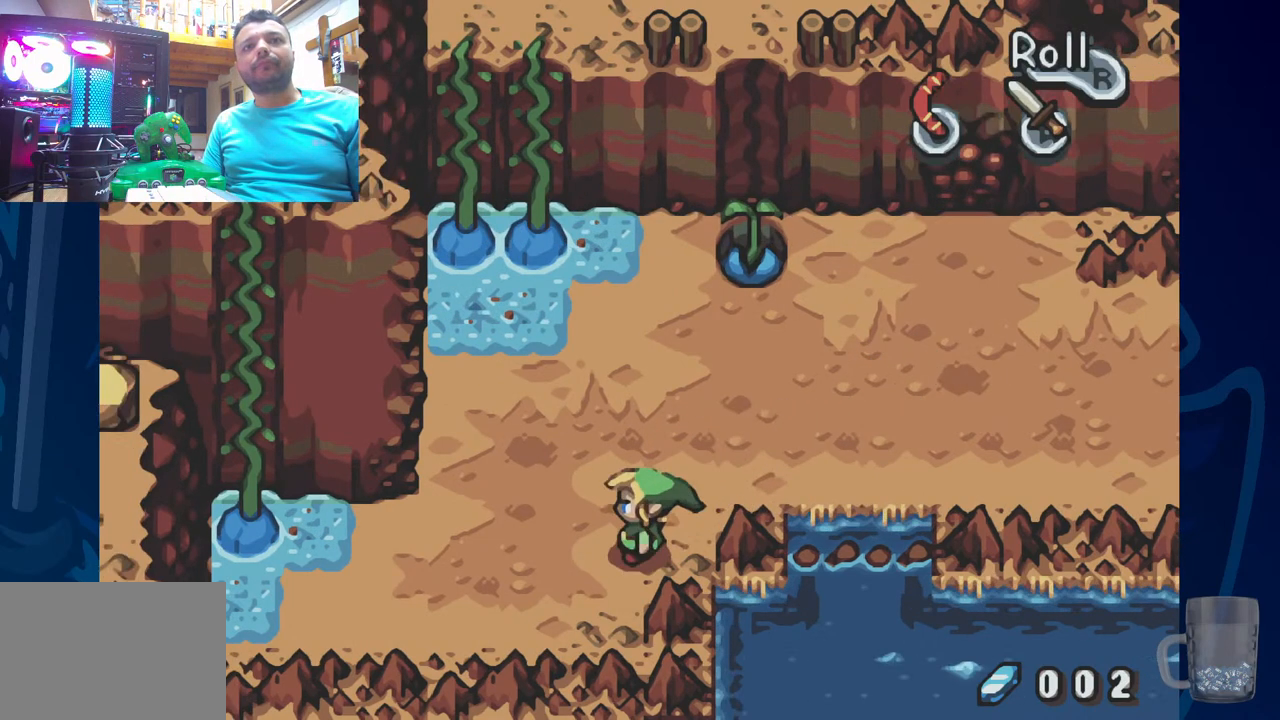
{"dt_ms": 500, "buttons": ["DPAD_LEFT"], "left_stick": "center", "right_stick": "center", "events": []}
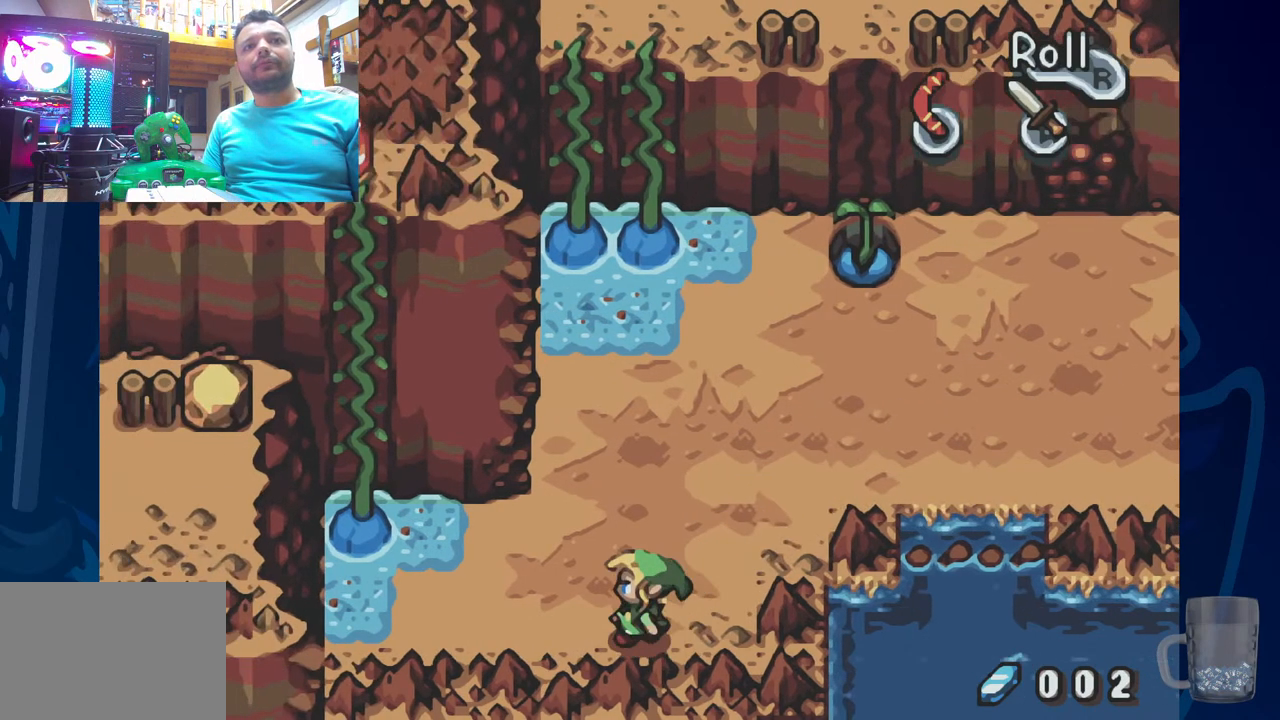
{"dt_ms": 500, "buttons": ["DPAD_UP", "DPAD_RIGHT"], "left_stick": "center", "right_stick": "center", "events": [[367, "DPAD_UP", "down"], [467, "DPAD_LEFT", "up"], [483, "DPAD_RIGHT", "down"]]}
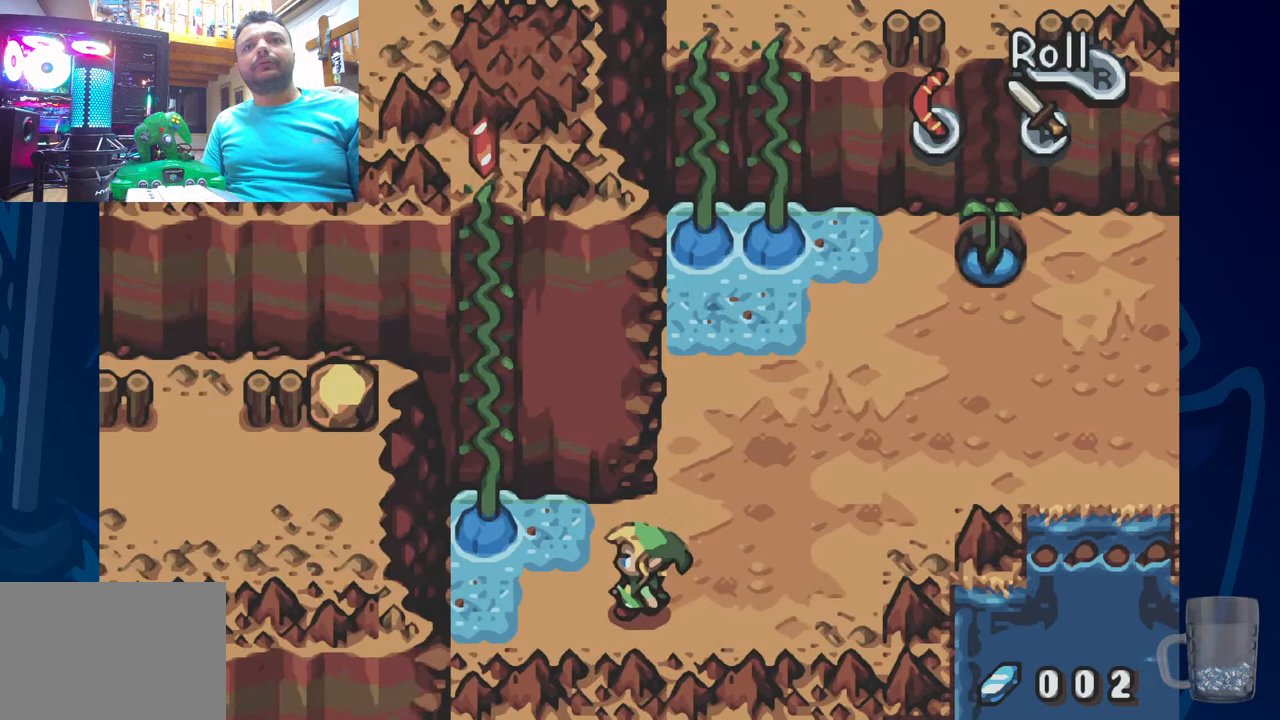
{"dt_ms": 500, "buttons": ["DPAD_UP"], "left_stick": "center", "right_stick": "center", "events": [[433, "DPAD_RIGHT", "up"]]}
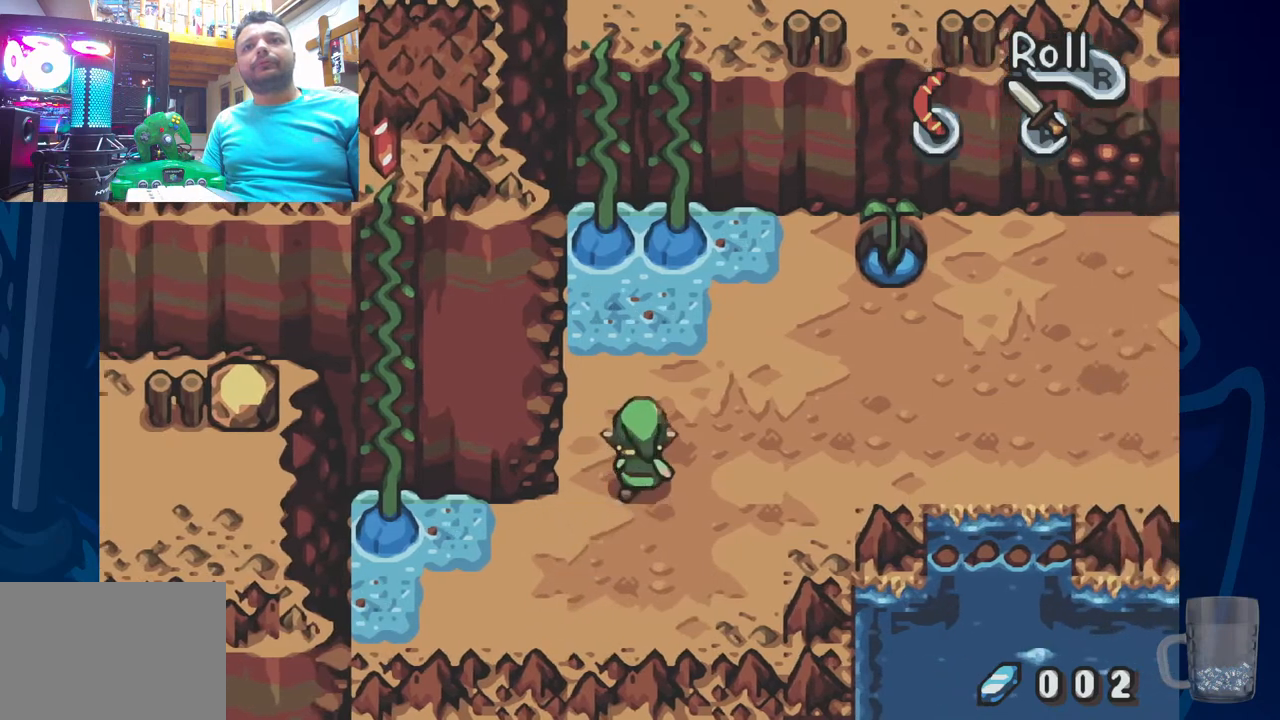
{"dt_ms": 500, "buttons": ["DPAD_UP"], "left_stick": "center", "right_stick": "center", "events": []}
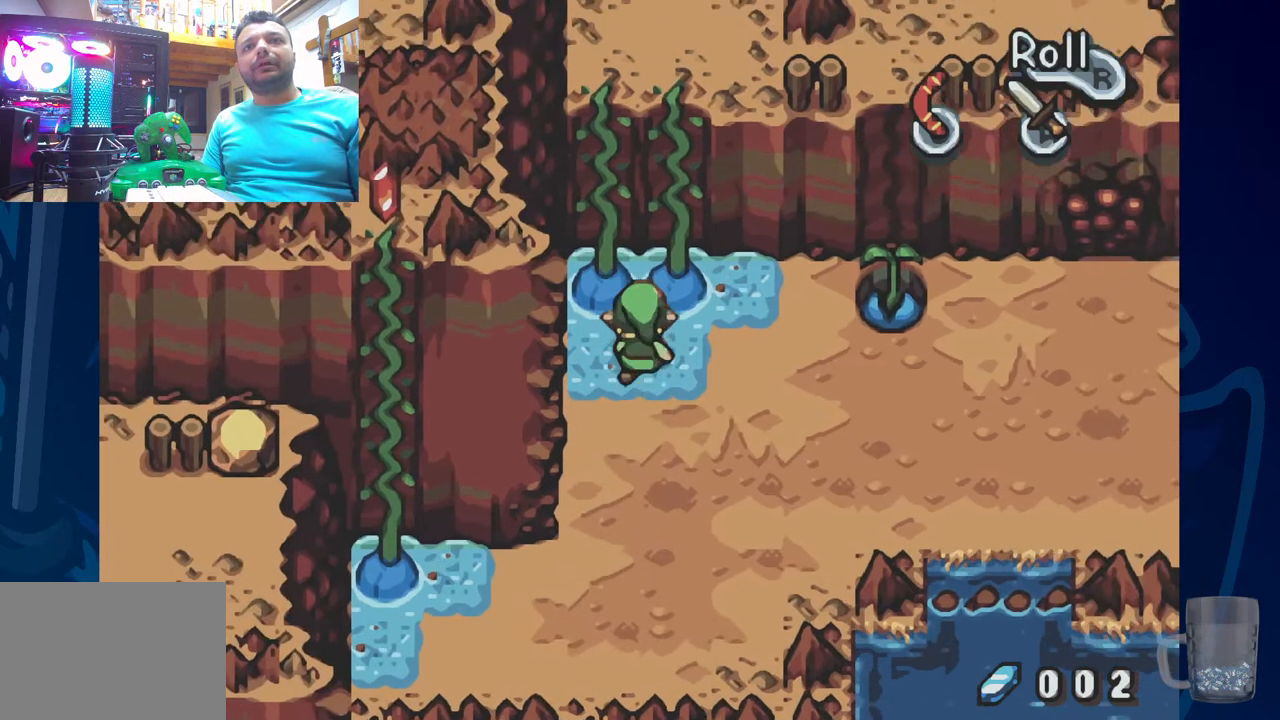
{"dt_ms": 500, "buttons": ["DPAD_RIGHT"], "left_stick": "center", "right_stick": "center", "events": [[233, "DPAD_RIGHT", "down"], [300, "DPAD_UP", "up"]]}
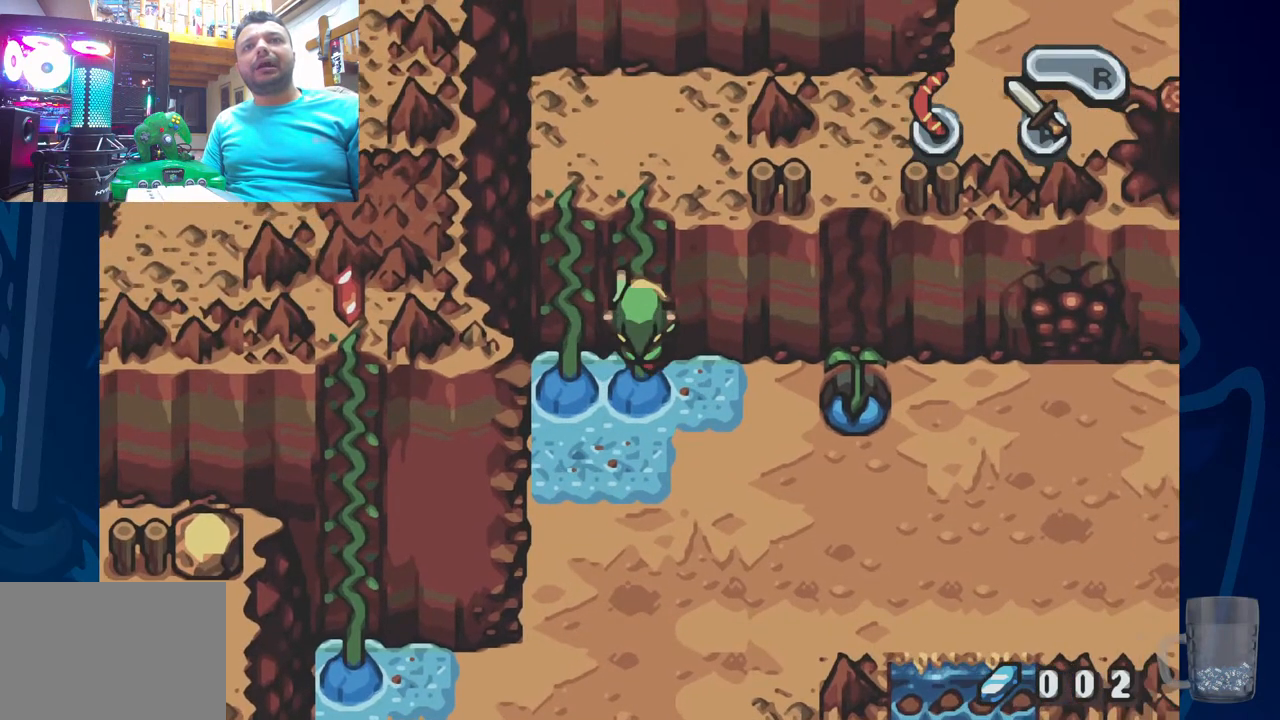
{"dt_ms": 500, "buttons": ["DPAD_UP"], "left_stick": "center", "right_stick": "center", "events": [[133, "DPAD_UP", "down"], [150, "DPAD_RIGHT", "up"]]}
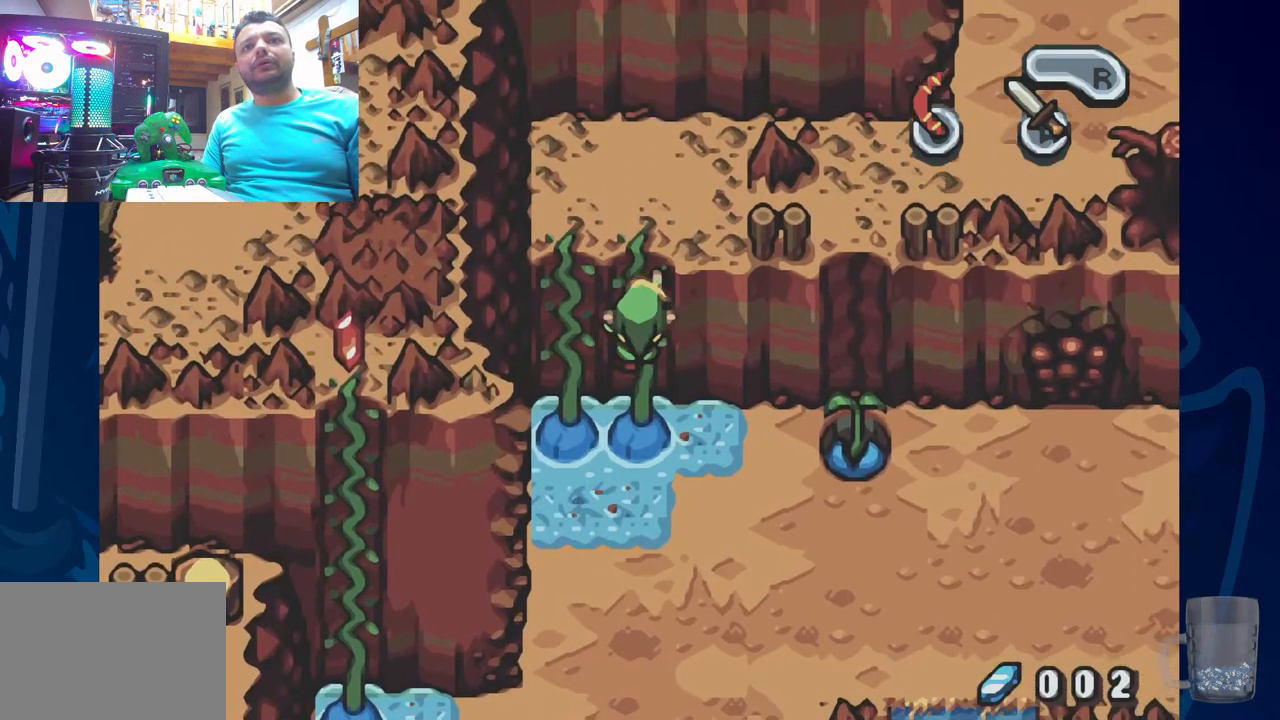
{"dt_ms": 500, "buttons": [], "left_stick": "center", "right_stick": "center", "events": [[150, "DPAD_UP", "up"]]}
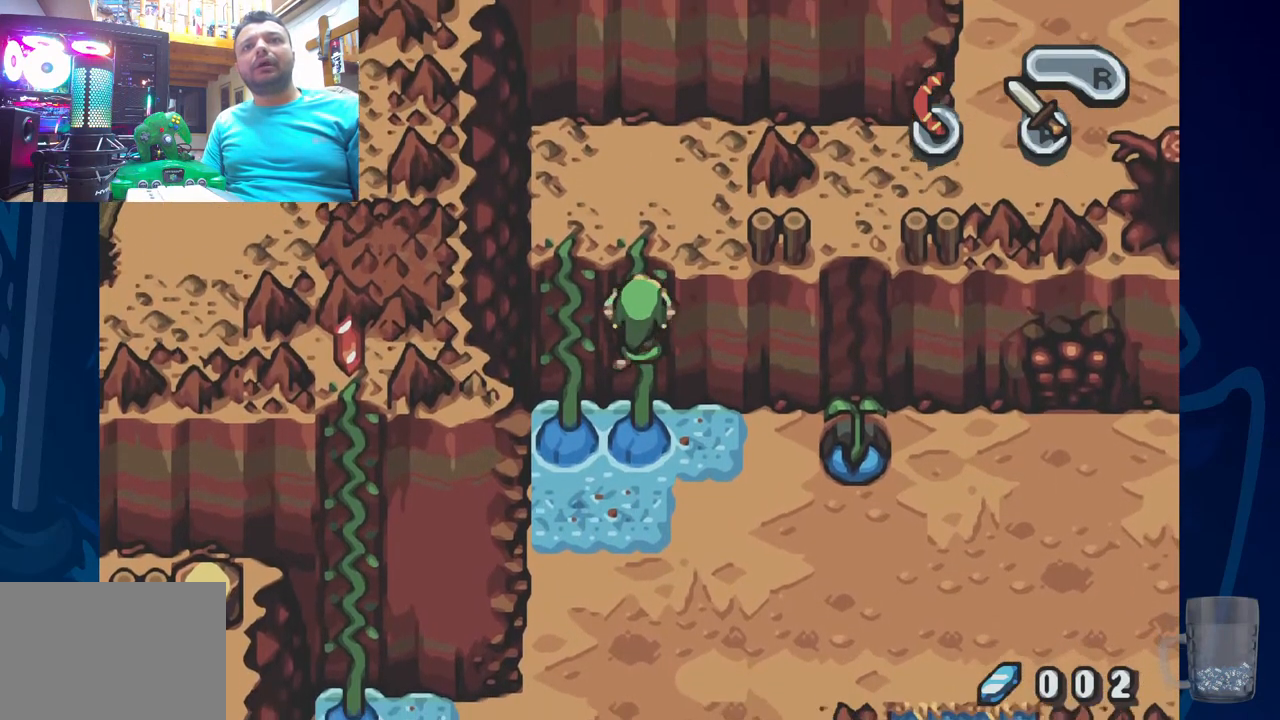
{"dt_ms": 1000, "buttons": [], "left_stick": "center", "right_stick": "center"}
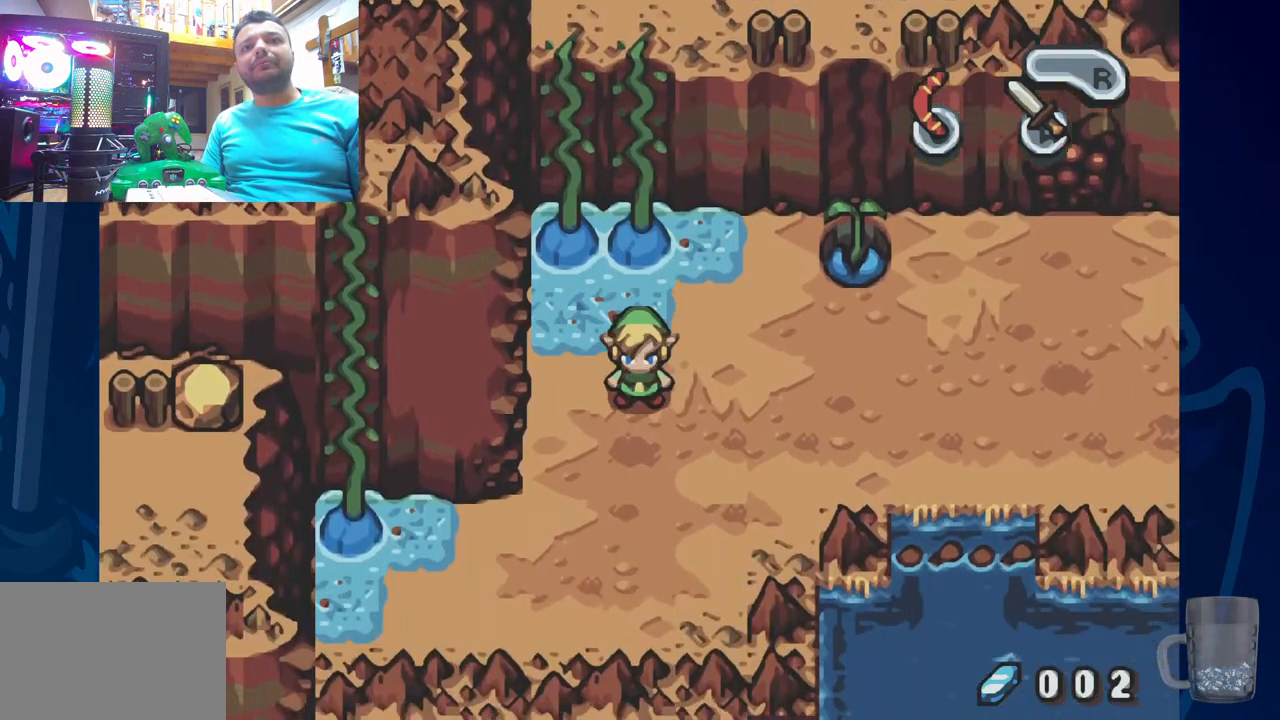
{"dt_ms": 500, "buttons": ["DPAD_RIGHT"], "left_stick": "center", "right_stick": "center", "events": [[150, "DPAD_RIGHT", "down"]]}
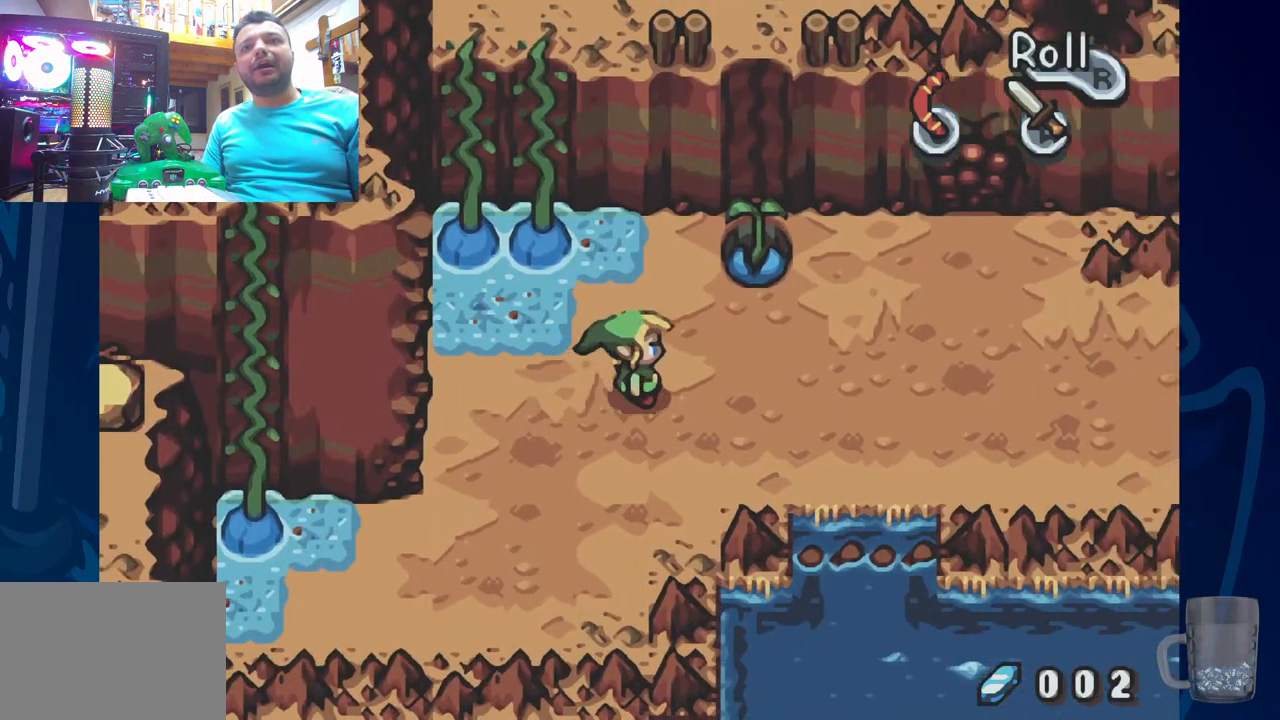
{"dt_ms": 500, "buttons": ["DPAD_RIGHT"], "left_stick": "center", "right_stick": "center", "events": []}
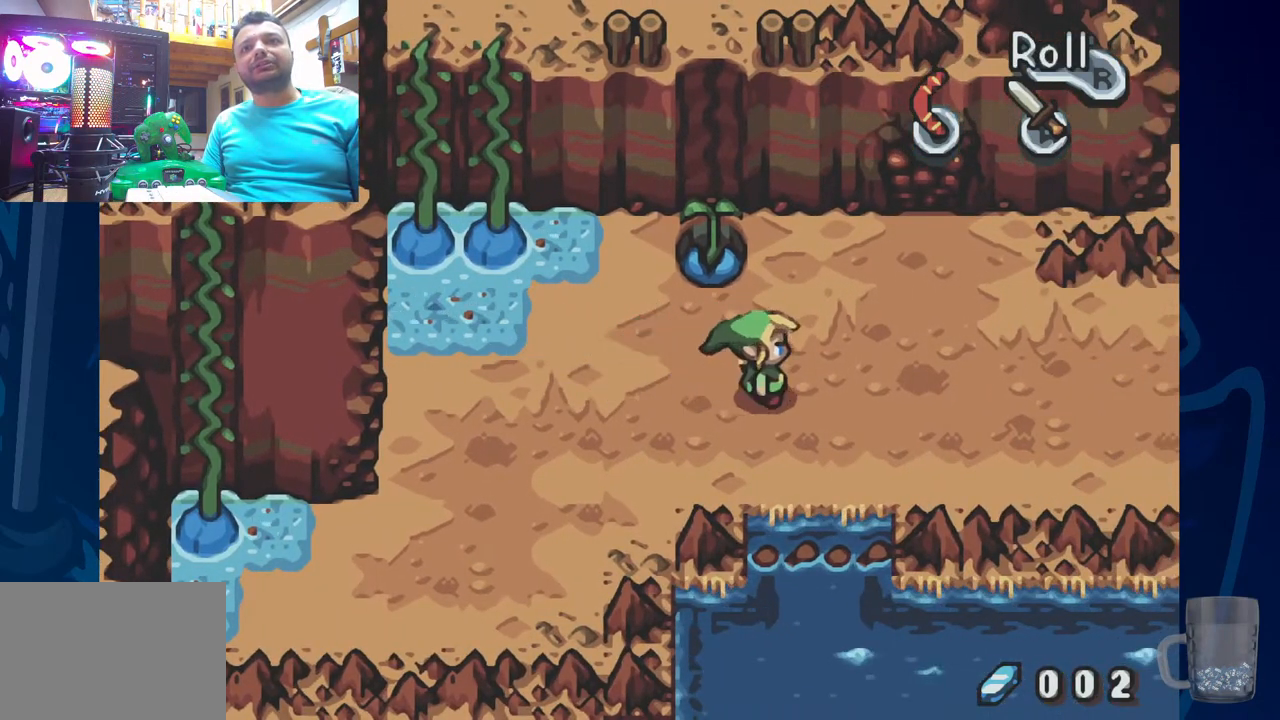
{"dt_ms": 500, "buttons": ["DPAD_UP"], "left_stick": "center", "right_stick": "center", "events": [[367, "DPAD_UP", "down"], [400, "DPAD_RIGHT", "up"]]}